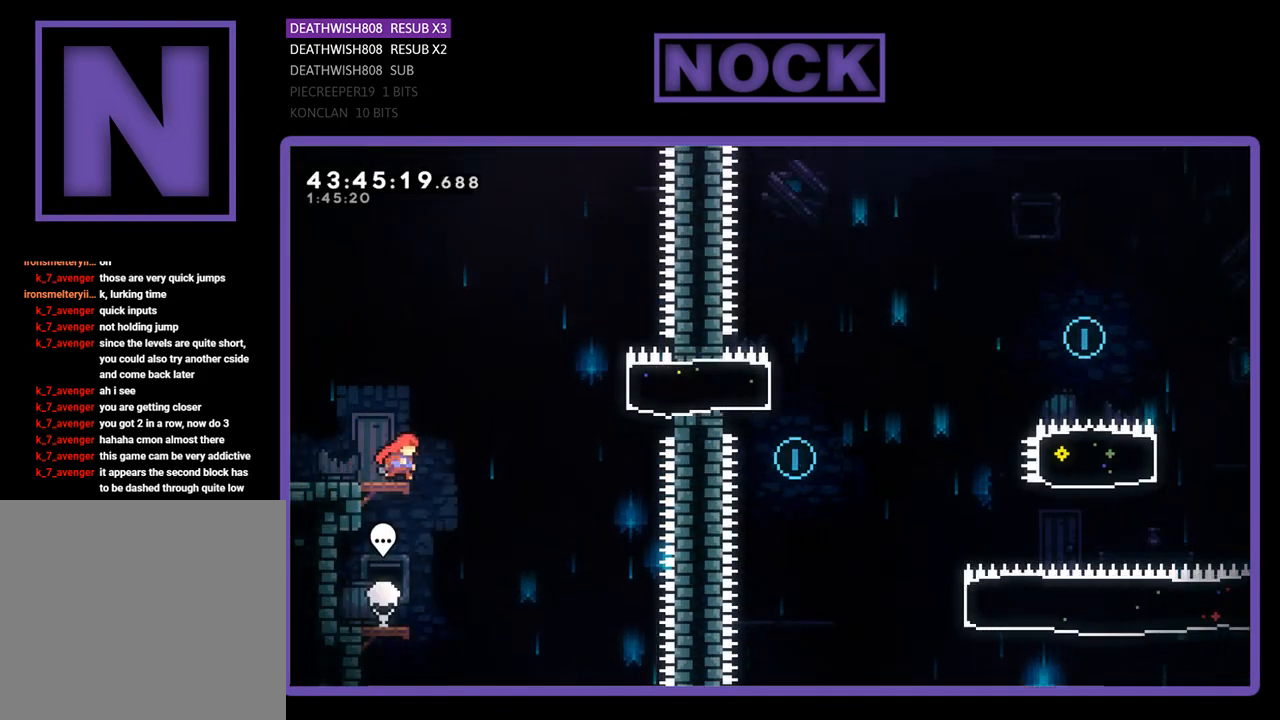
Gameplay with a controller (PlayStation layout); each line is a JSON object with the inputs held at the frame after it. "events" lists button and stick changes between this image and that frame as [ms after this image, input, new state], when the widget could be followed in between. Not read: right_stick.
{"buttons": ["CIRCLE", "R2", "DPAD_RIGHT"], "left_stick": "center", "events": [[100, "CROSS", "down"], [400, "CROSS", "up"], [433, "CIRCLE", "down"]]}
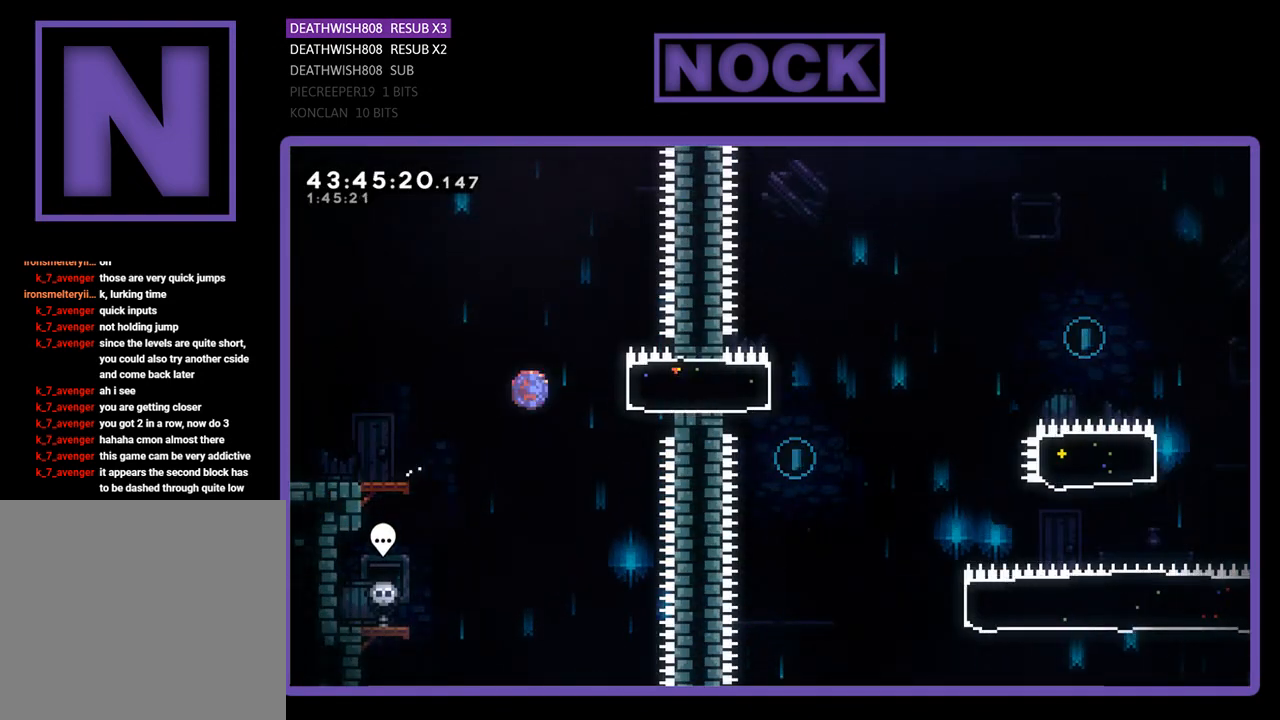
{"buttons": ["CROSS", "R2", "DPAD_RIGHT"], "left_stick": "center", "events": [[267, "CIRCLE", "up"], [467, "CROSS", "down"]]}
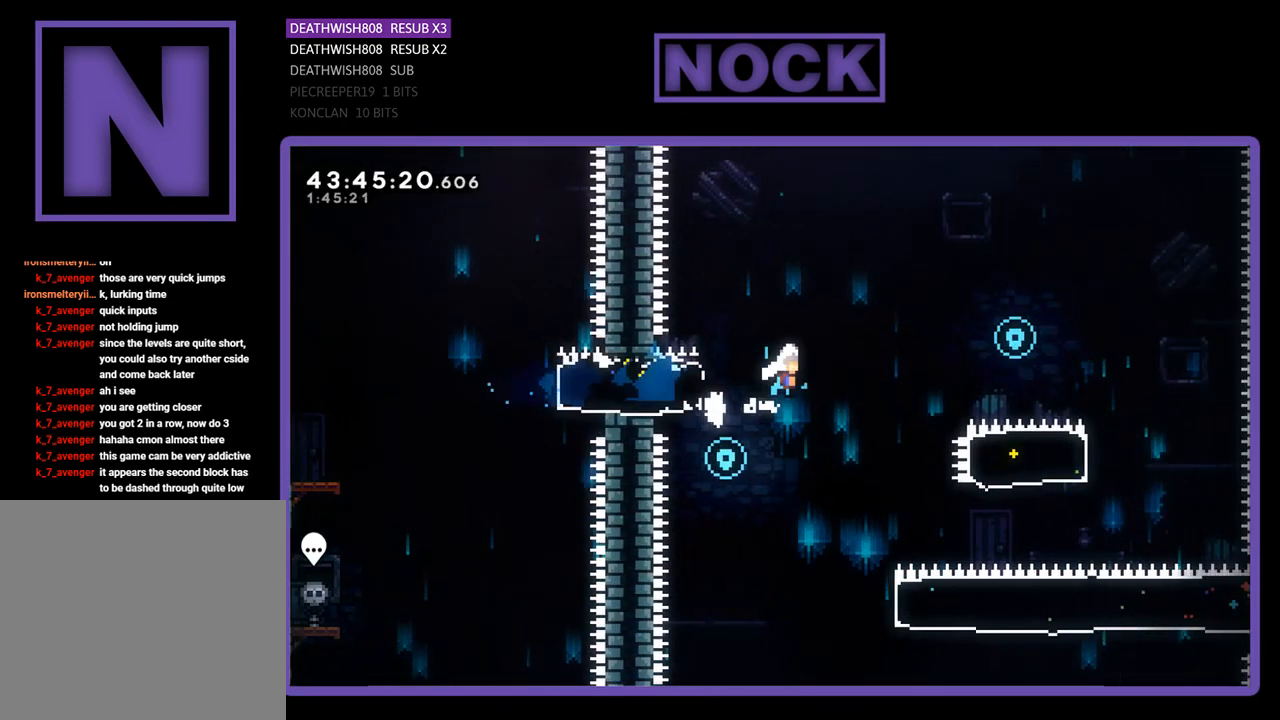
{"buttons": ["CROSS", "R2", "DPAD_RIGHT"], "left_stick": "center", "events": []}
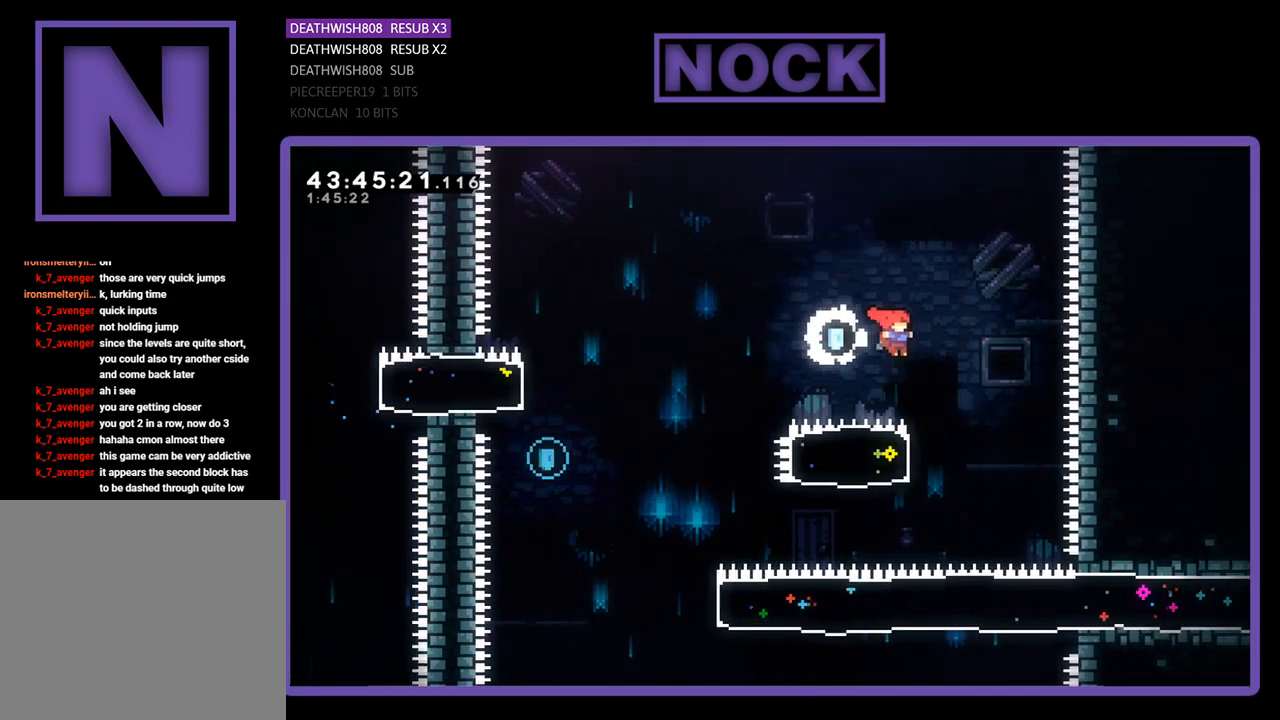
{"buttons": ["R2", "DPAD_LEFT"], "left_stick": "center", "events": [[67, "CROSS", "up"], [100, "DPAD_RIGHT", "up"], [200, "DPAD_LEFT", "down"], [233, "CIRCLE", "down"], [467, "CIRCLE", "up"]]}
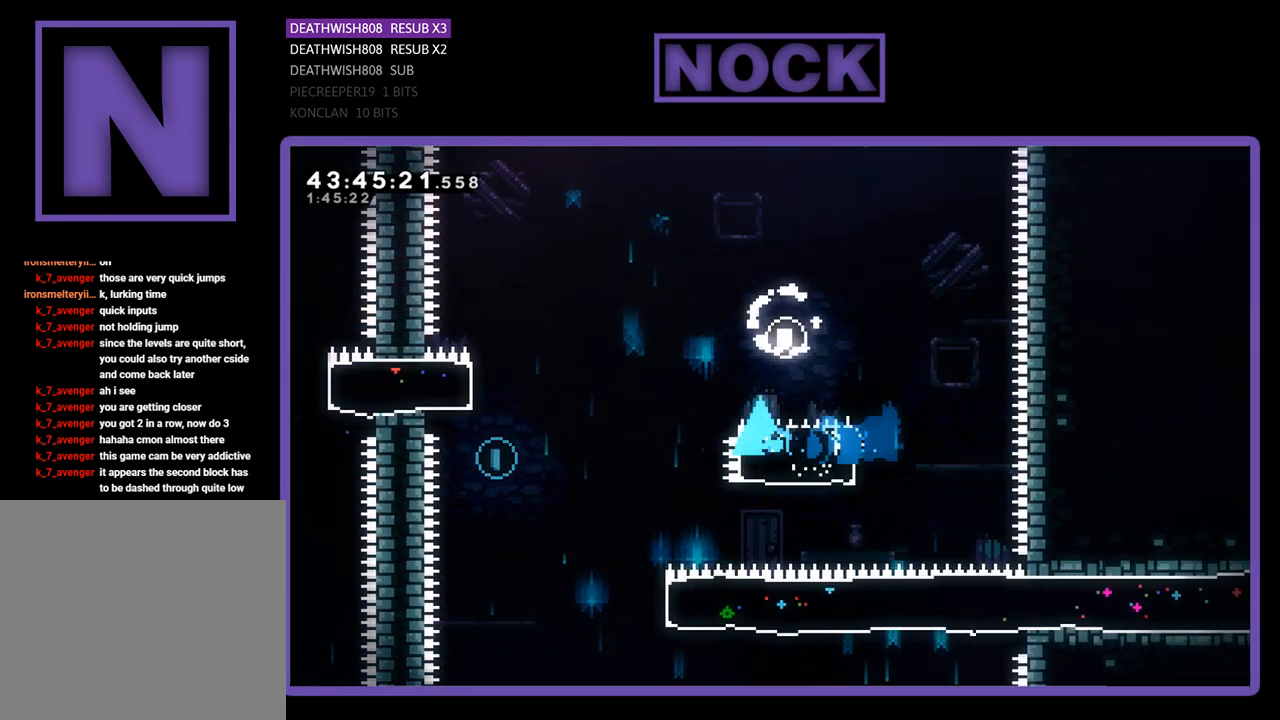
{"buttons": [], "left_stick": "center", "events": [[100, "CROSS", "down"], [200, "DPAD_UP", "down"], [333, "CROSS", "up"], [400, "DPAD_UP", "up"], [400, "R2", "up"], [433, "DPAD_LEFT", "up"]]}
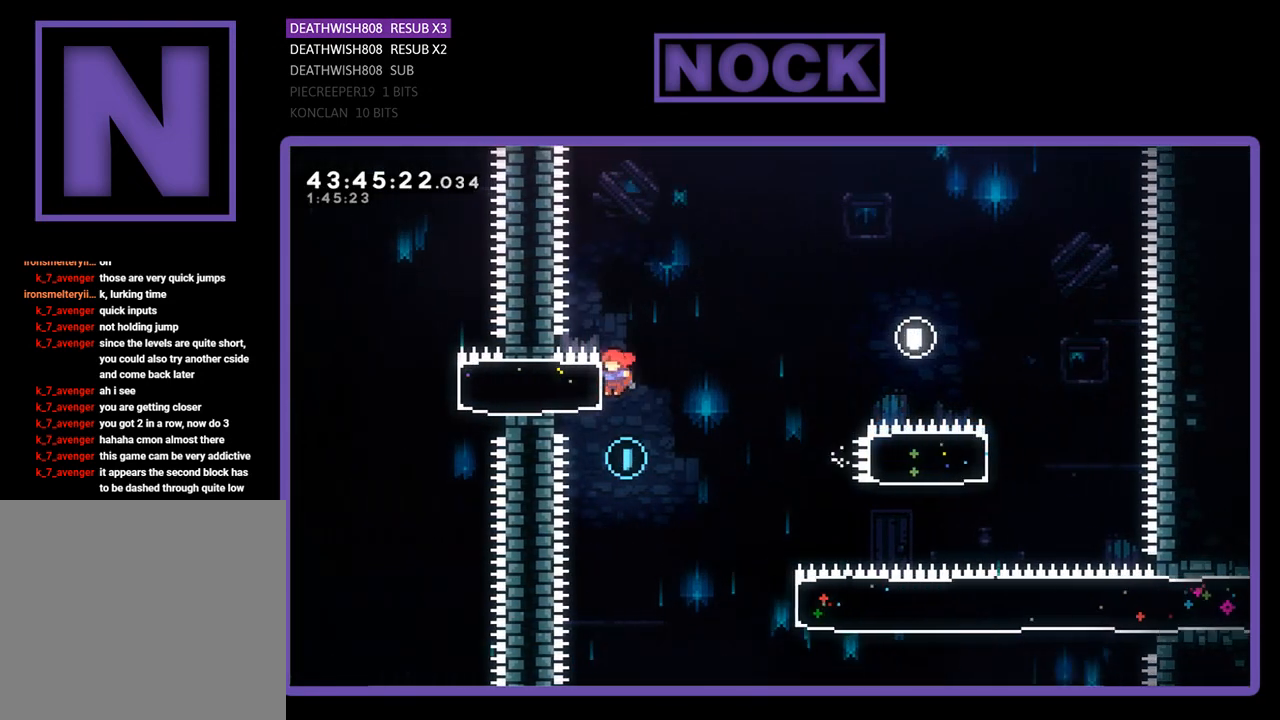
{"buttons": ["CIRCLE", "R2", "DPAD_RIGHT"], "left_stick": "center", "events": [[67, "DPAD_RIGHT", "down"], [233, "R2", "down"], [500, "CIRCLE", "down"]]}
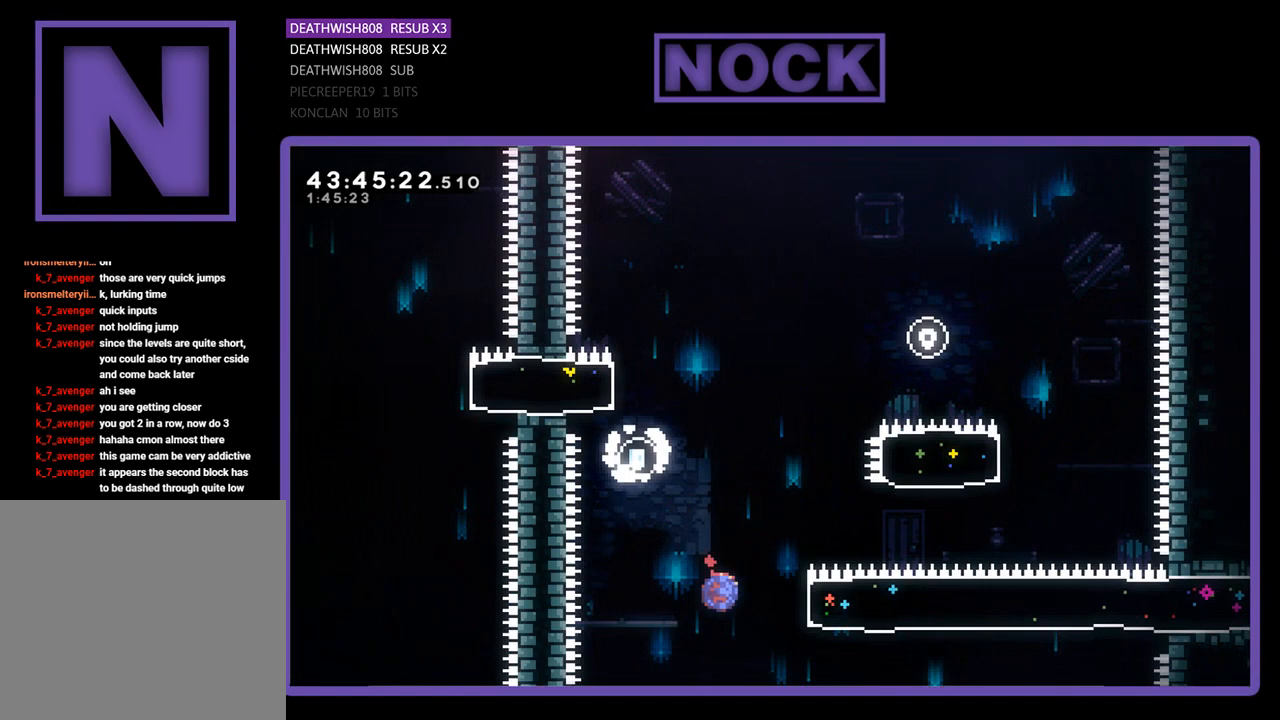
{"buttons": ["R2", "DPAD_RIGHT"], "left_stick": "center", "events": [[267, "CIRCLE", "up"], [400, "DPAD_UP", "down"], [467, "DPAD_UP", "up"]]}
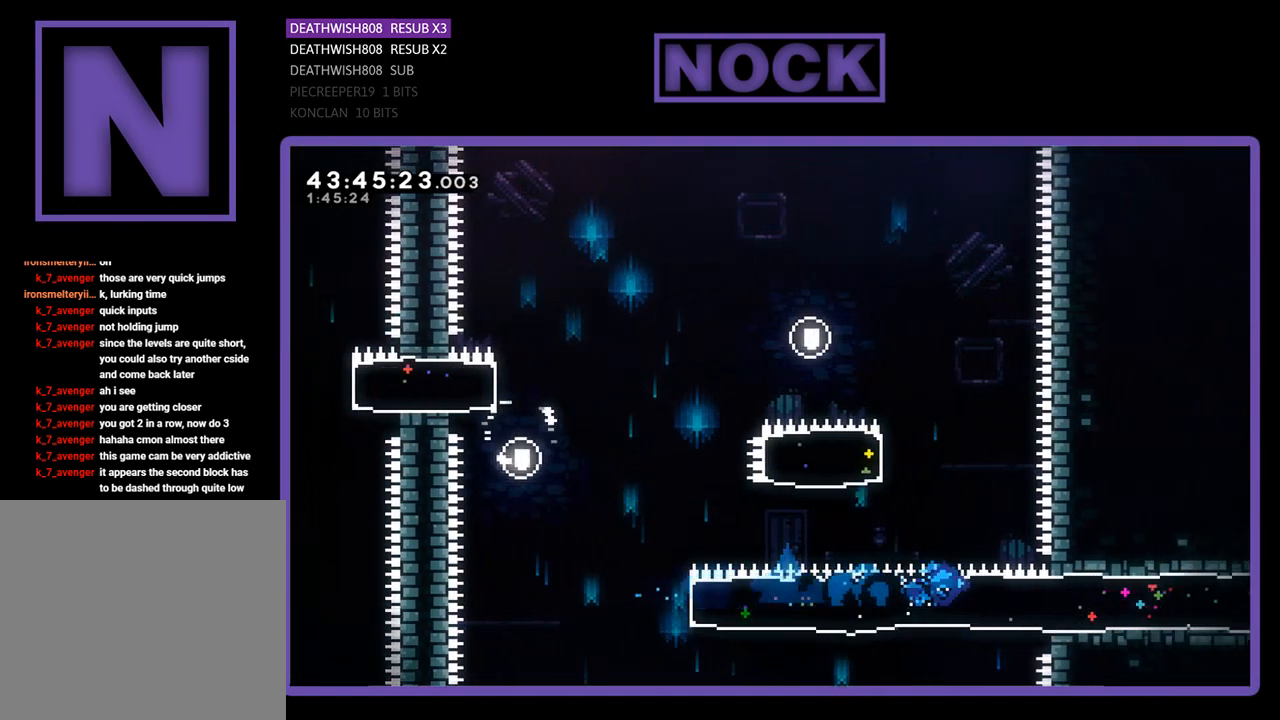
{"buttons": ["R2", "DPAD_RIGHT"], "left_stick": "center", "events": []}
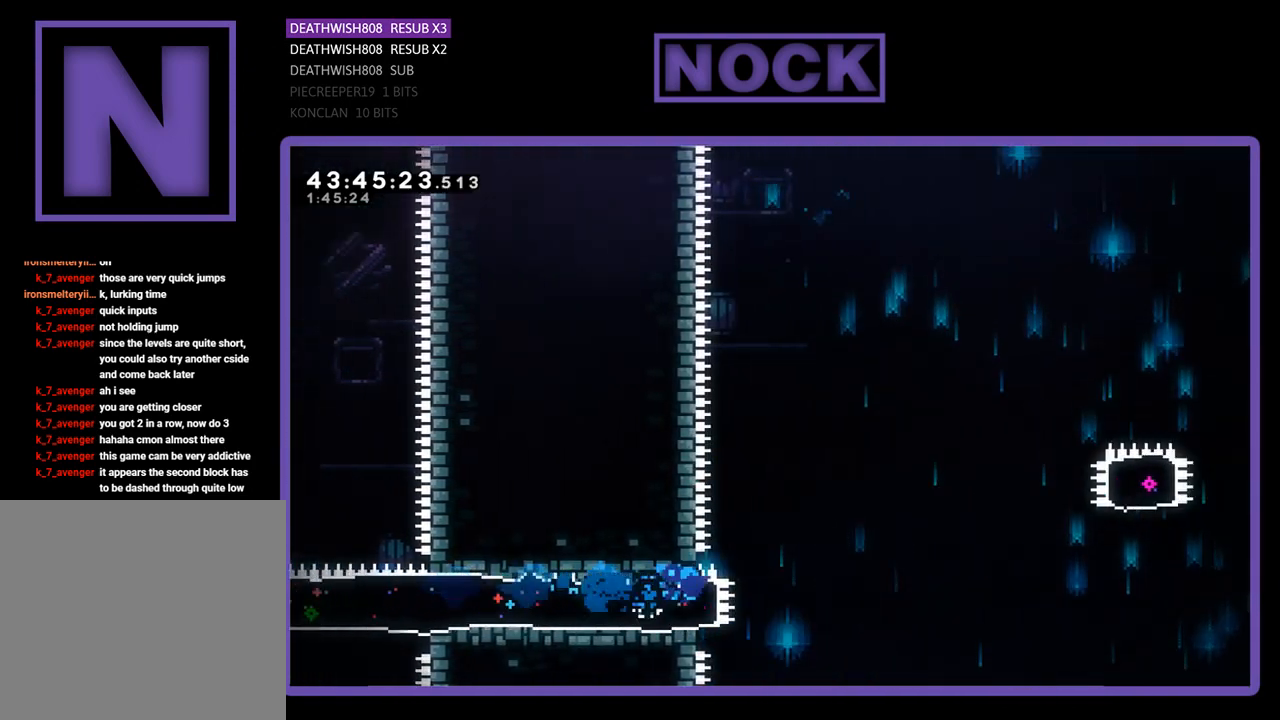
{"buttons": ["CROSS", "R2", "DPAD_RIGHT"], "left_stick": "center", "events": [[133, "CROSS", "down"]]}
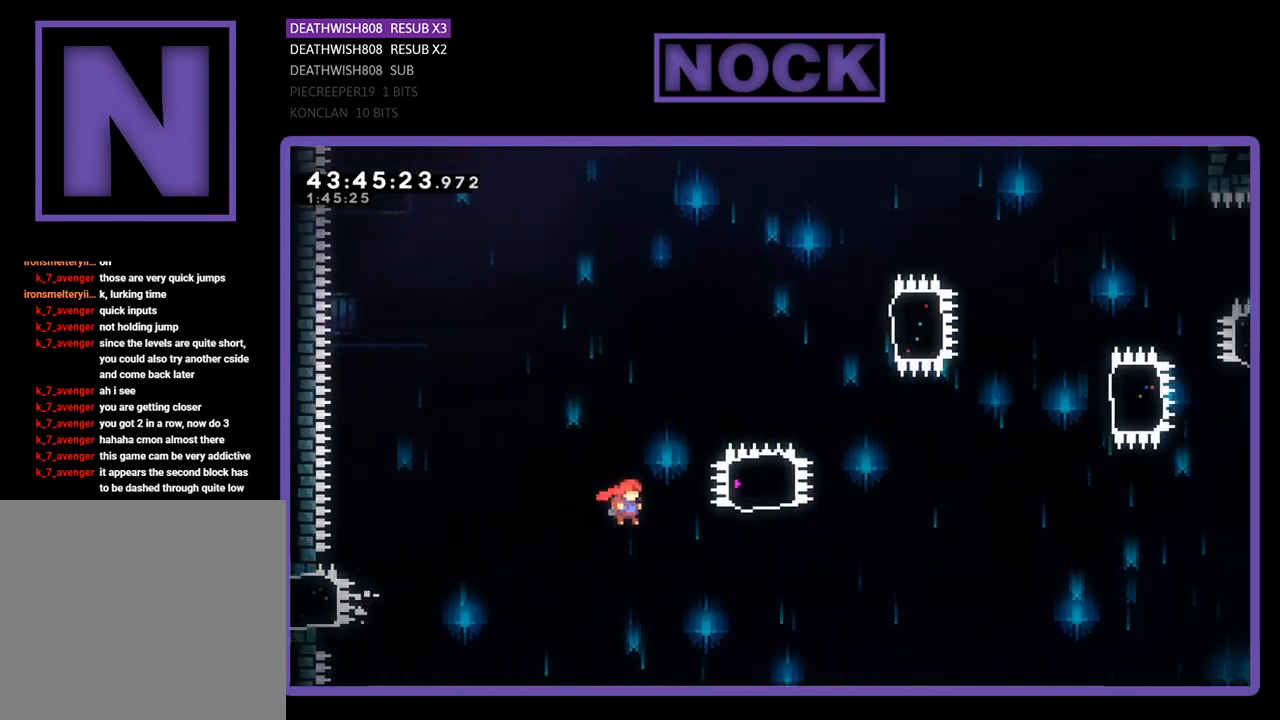
{"buttons": ["CIRCLE", "R2", "DPAD_UP"], "left_stick": "center", "events": [[200, "DPAD_UP", "down"], [267, "CROSS", "up"], [367, "CIRCLE", "down"], [367, "DPAD_RIGHT", "up"]]}
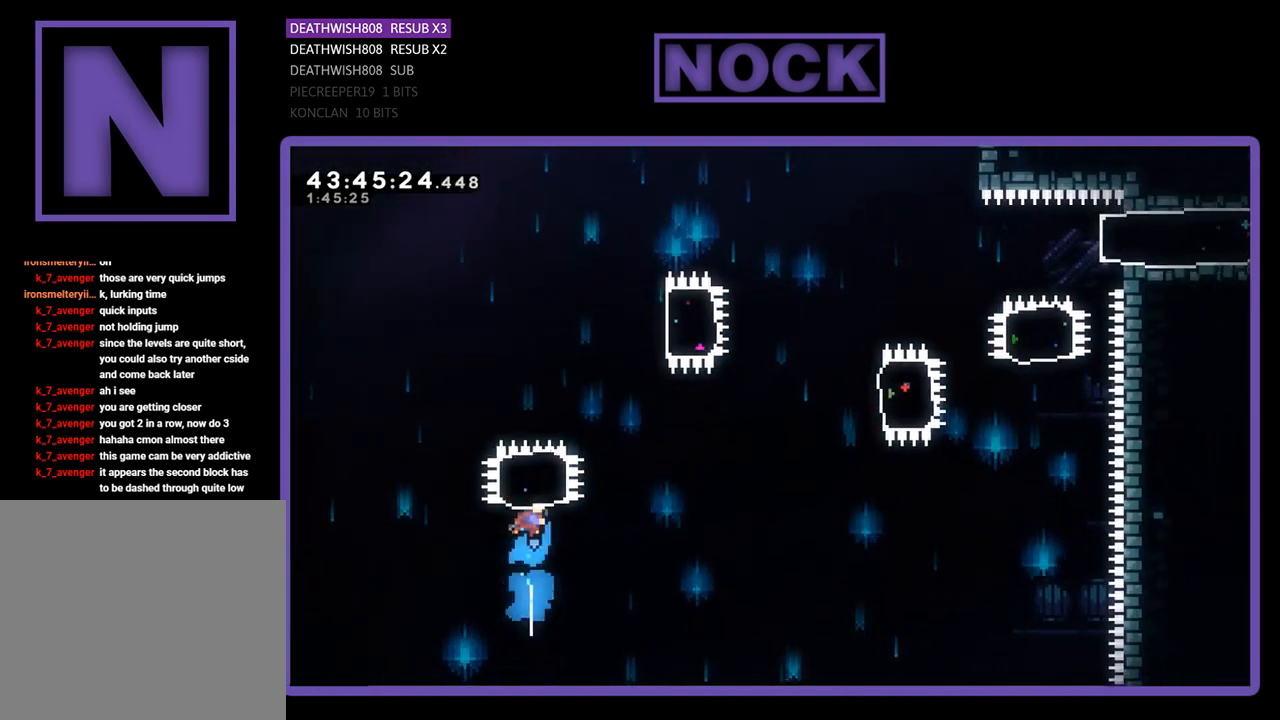
{"buttons": ["CIRCLE", "R2", "DPAD_RIGHT"], "left_stick": "center", "events": [[233, "DPAD_UP", "up"], [300, "CIRCLE", "up"], [333, "DPAD_RIGHT", "down"], [467, "CIRCLE", "down"]]}
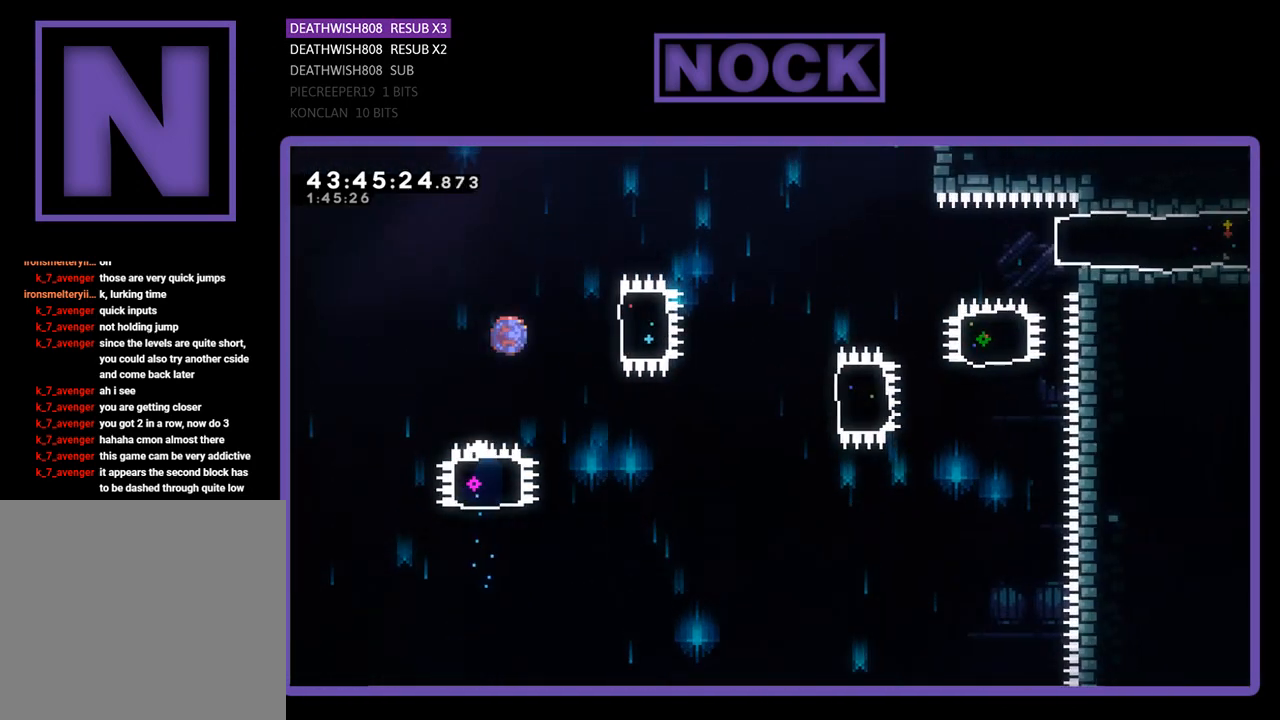
{"buttons": ["R2"], "left_stick": "center", "events": [[300, "CIRCLE", "up"], [367, "DPAD_RIGHT", "up"]]}
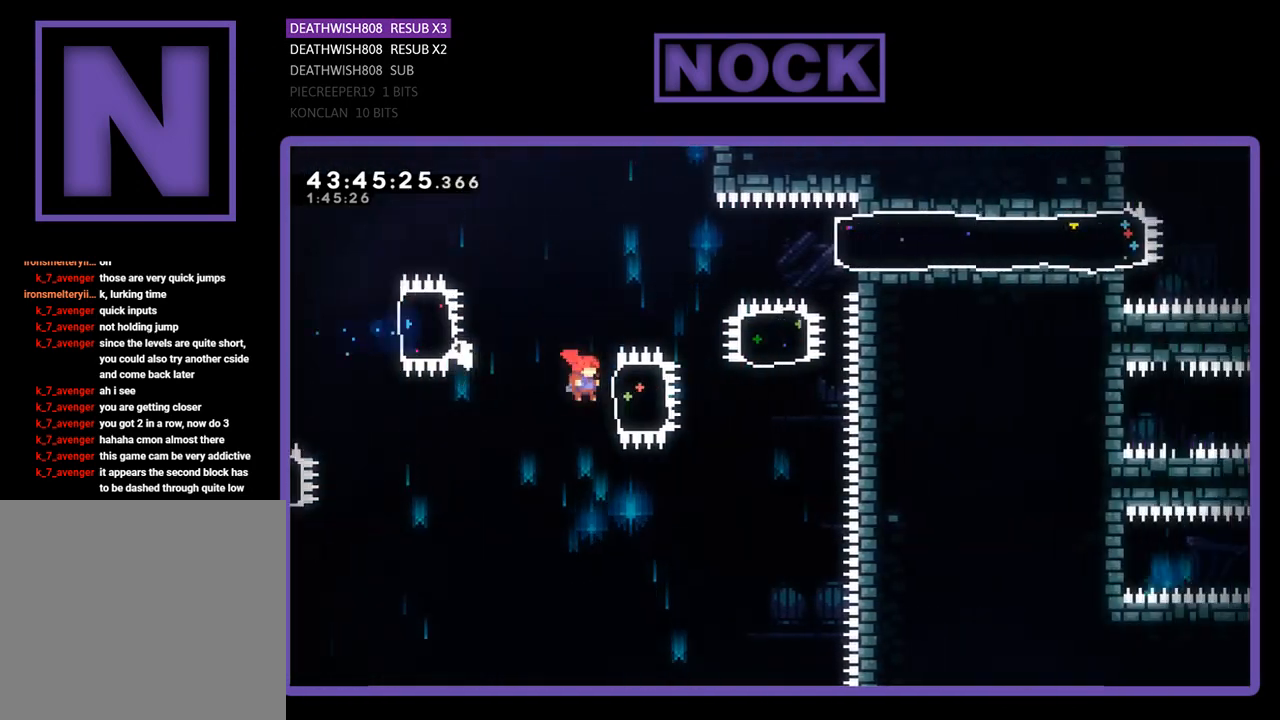
{"buttons": ["R2", "DPAD_UP"], "left_stick": "center", "events": [[100, "DPAD_RIGHT", "down"], [167, "CIRCLE", "down"], [333, "DPAD_UP", "down"], [433, "CIRCLE", "up"], [467, "DPAD_RIGHT", "up"]]}
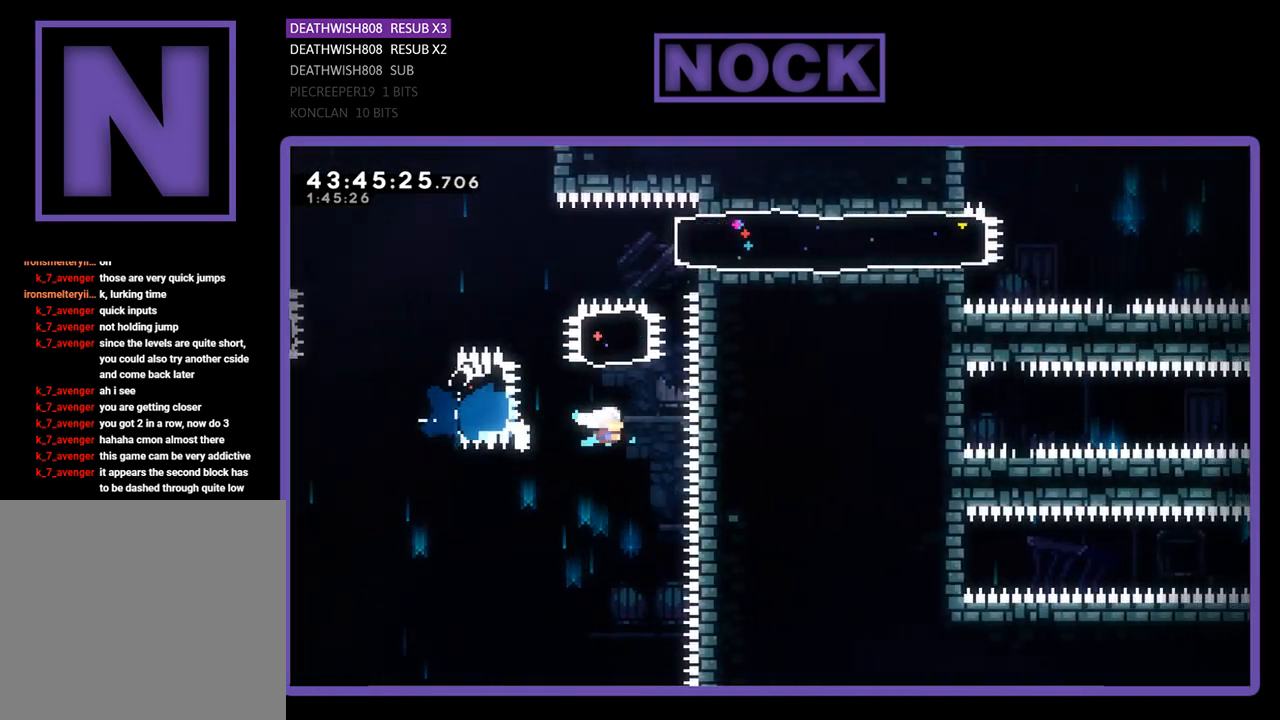
{"buttons": ["CIRCLE", "R2", "DPAD_RIGHT"], "left_stick": "center", "events": [[33, "CIRCLE", "down"], [267, "DPAD_UP", "up"], [300, "CIRCLE", "up"], [367, "DPAD_RIGHT", "down"], [467, "CIRCLE", "down"]]}
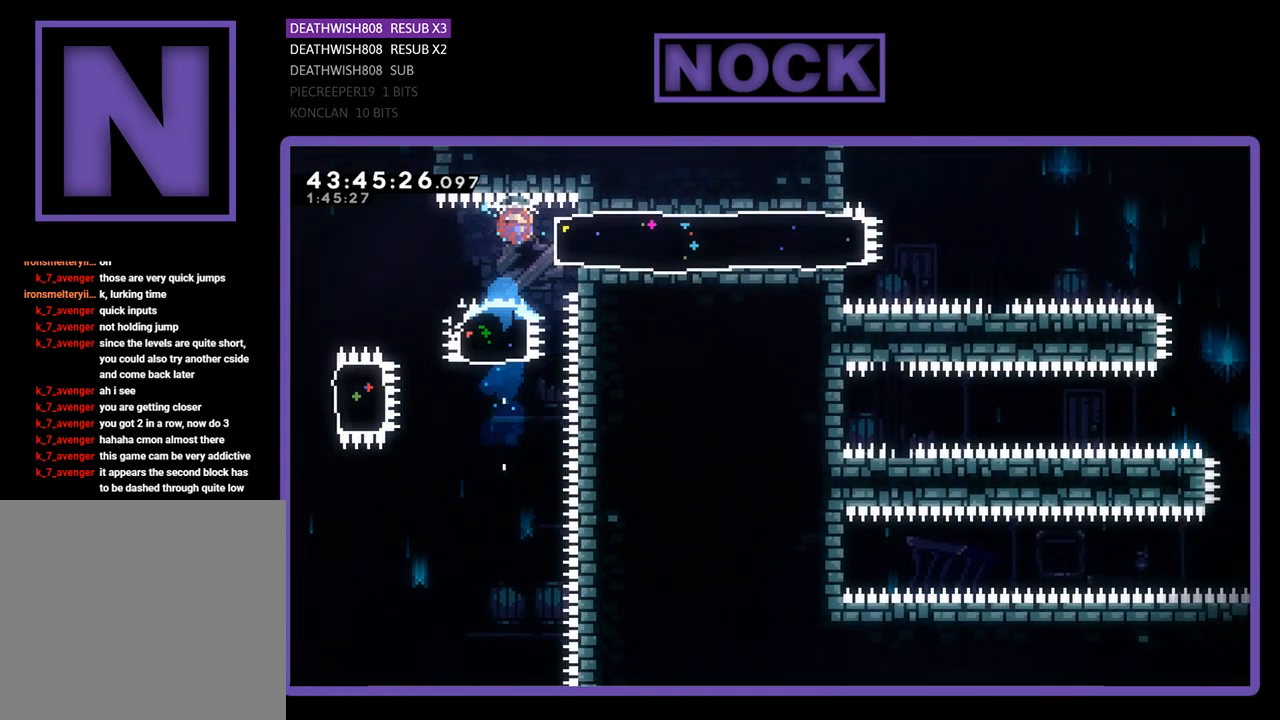
{"buttons": ["R2", "DPAD_RIGHT"], "left_stick": "center", "events": [[200, "CIRCLE", "up"]]}
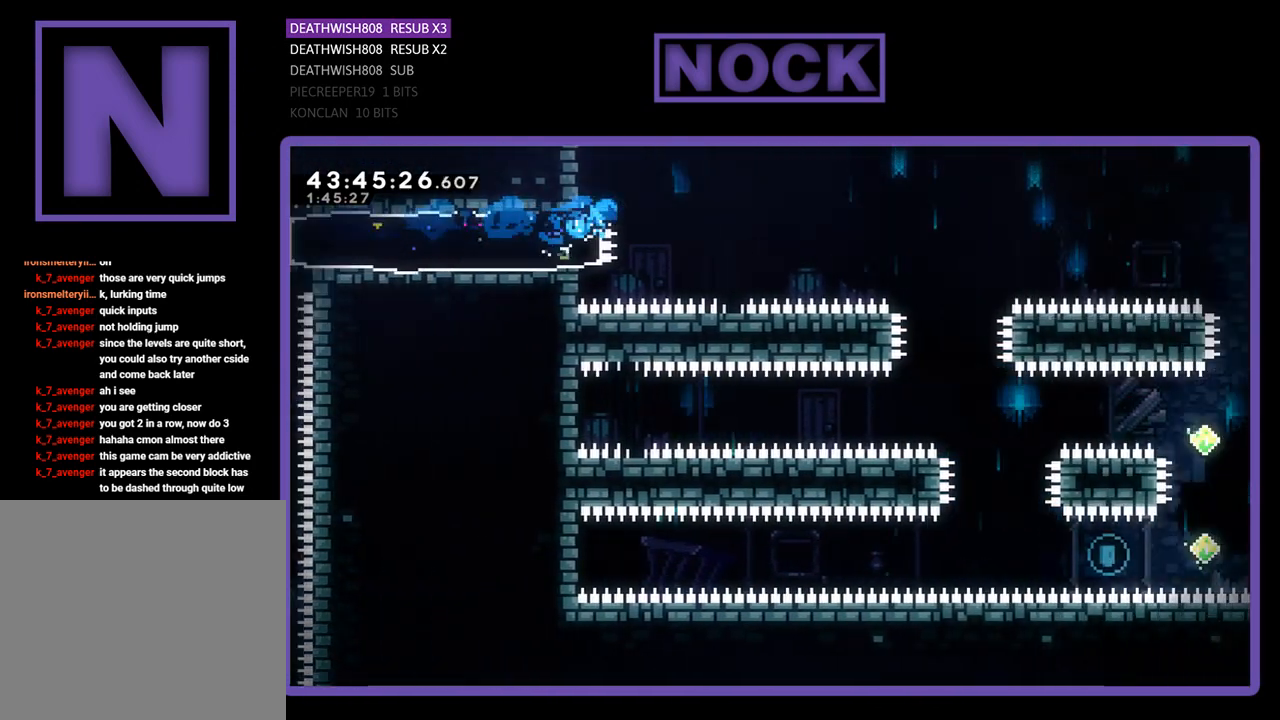
{"buttons": ["R2"], "left_stick": "center", "events": [[67, "CROSS", "down"], [333, "CROSS", "up"], [500, "DPAD_RIGHT", "up"]]}
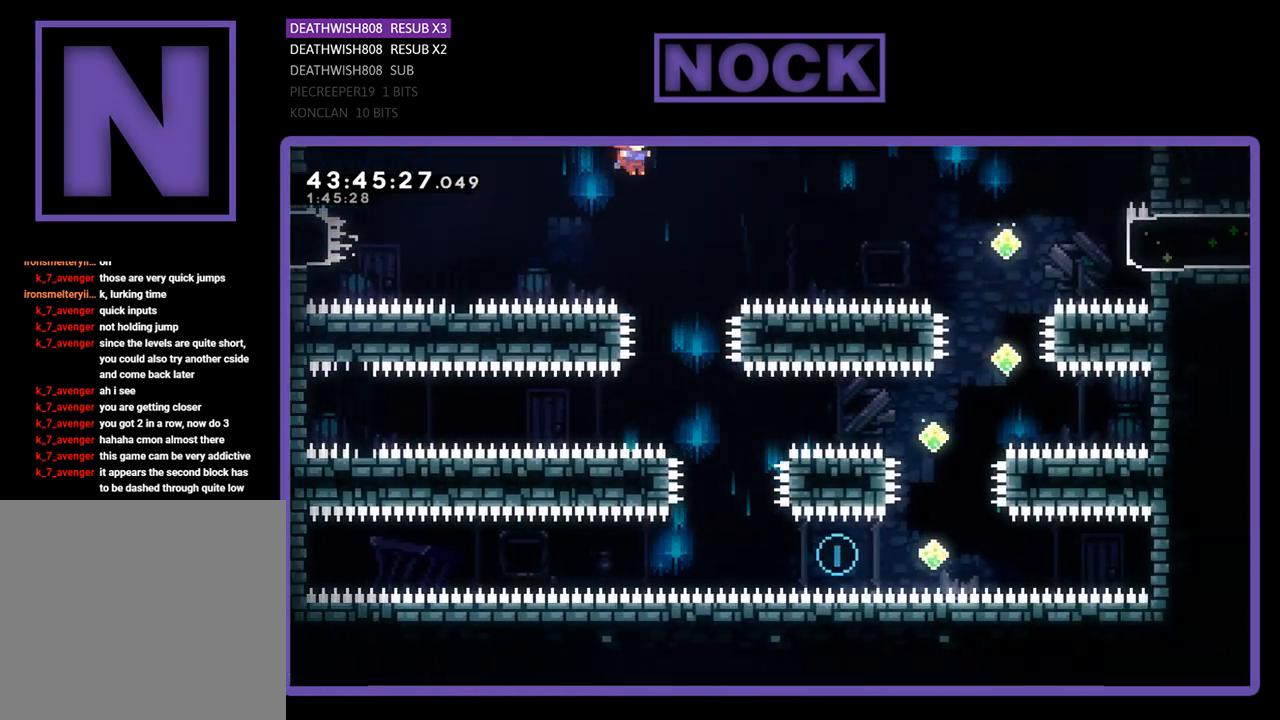
{"buttons": ["R2"], "left_stick": "center", "events": [[267, "DPAD_RIGHT", "down"], [400, "DPAD_RIGHT", "up"]]}
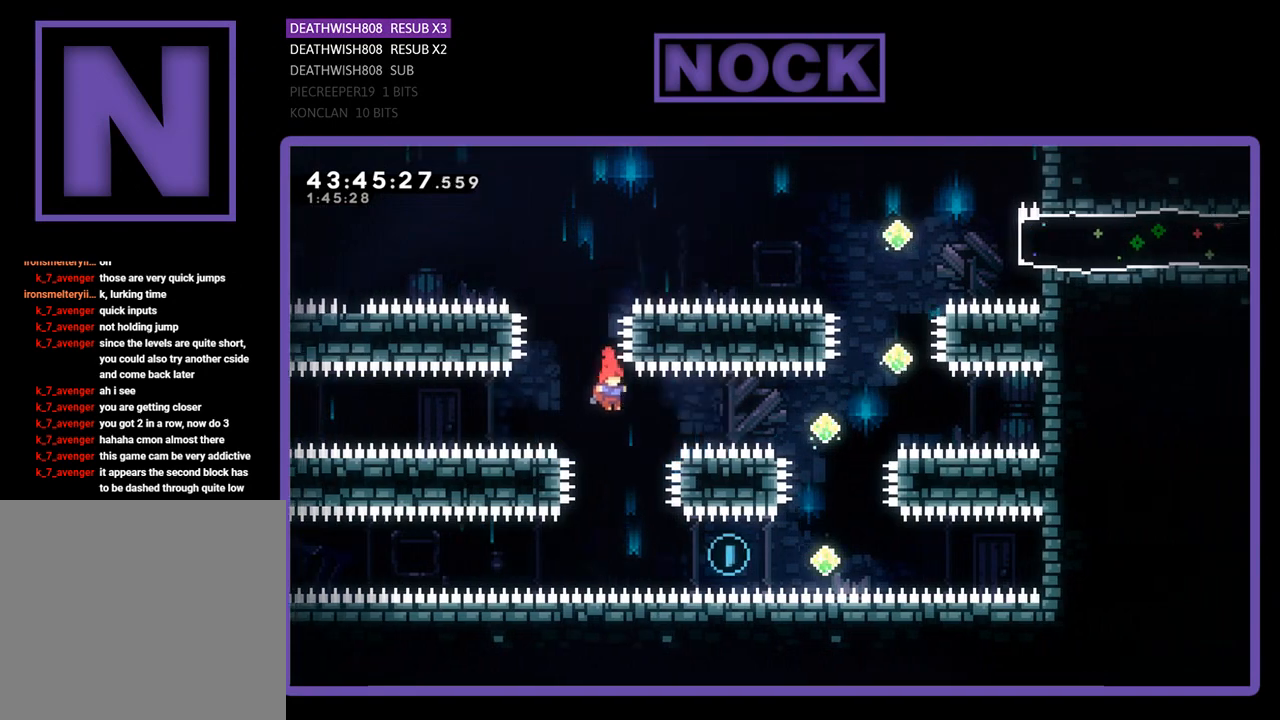
{"buttons": ["CIRCLE", "R2", "DPAD_RIGHT"], "left_stick": "center", "events": [[133, "DPAD_RIGHT", "down"], [333, "CIRCLE", "down"]]}
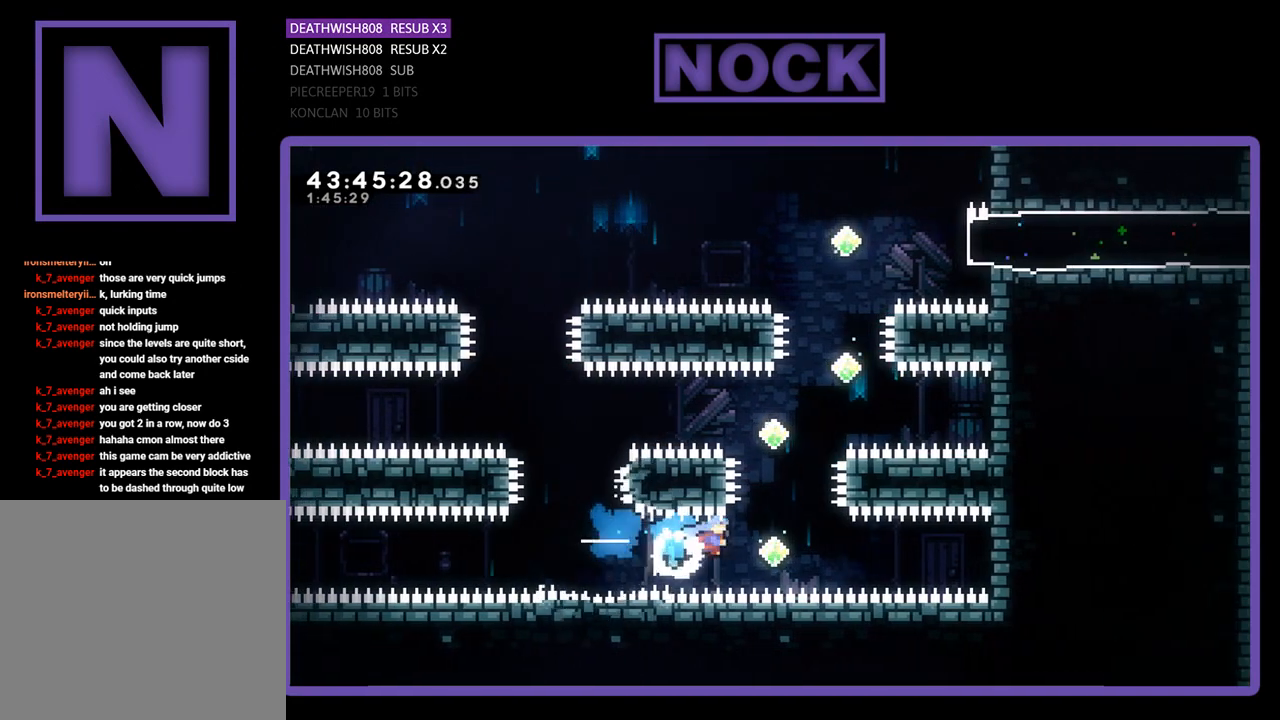
{"buttons": ["CIRCLE", "R2", "DPAD_UP"], "left_stick": "center", "events": [[133, "DPAD_UP", "down"], [167, "CIRCLE", "up"], [167, "DPAD_RIGHT", "up"], [267, "CIRCLE", "down"]]}
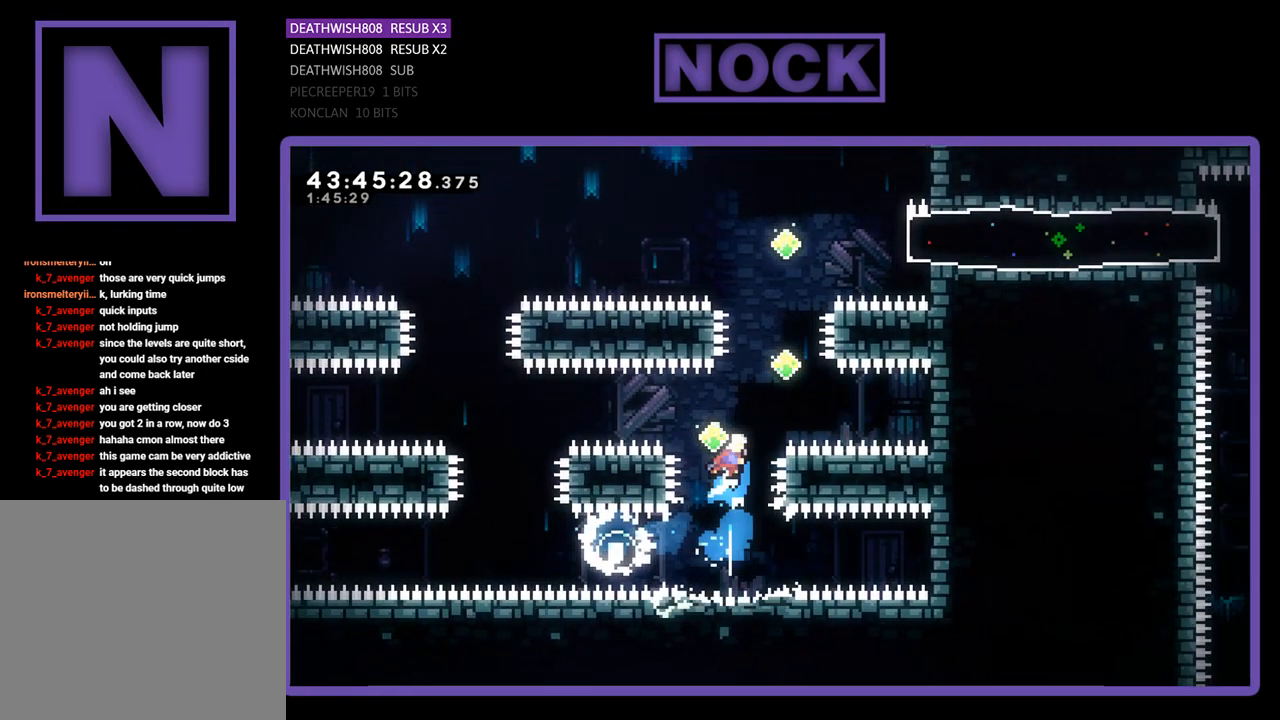
{"buttons": ["CIRCLE", "R2", "DPAD_UP"], "left_stick": "center", "events": [[167, "CIRCLE", "up"], [200, "DPAD_UP", "up"], [267, "DPAD_RIGHT", "down"], [400, "DPAD_RIGHT", "up"], [433, "CIRCLE", "down"], [500, "DPAD_UP", "down"]]}
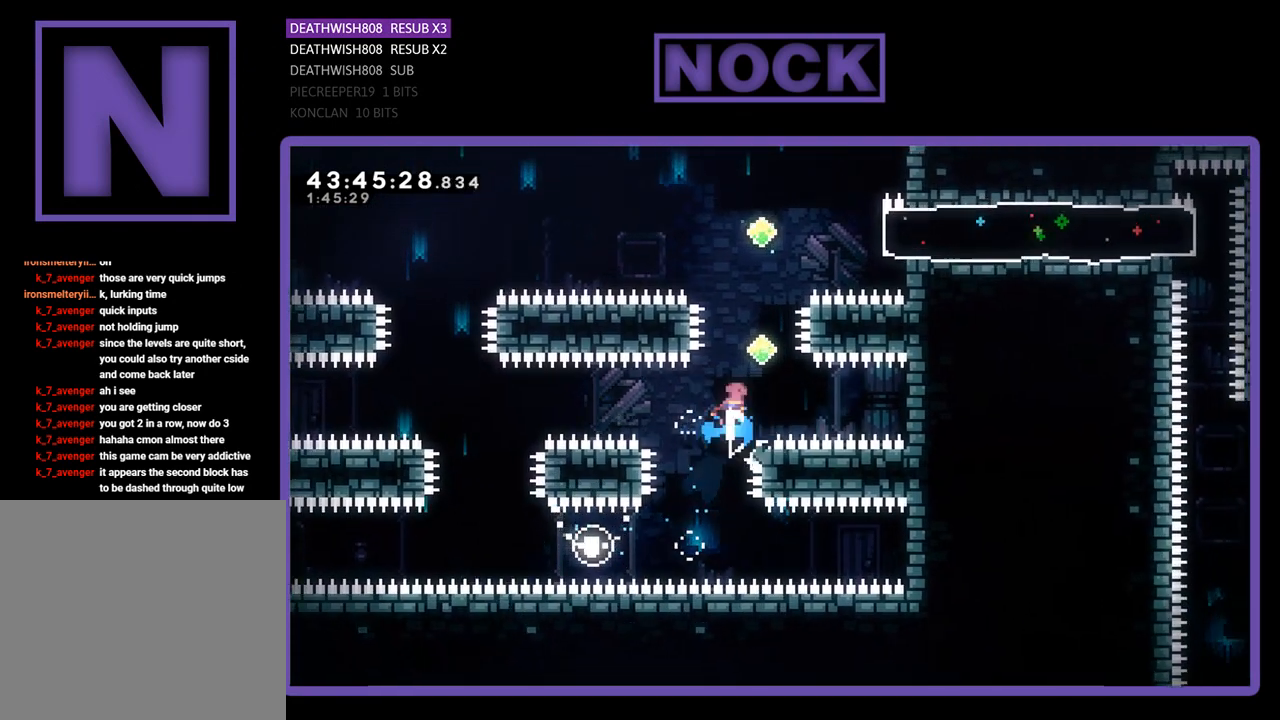
{"buttons": ["CIRCLE", "R2", "DPAD_UP"], "left_stick": "center", "events": [[133, "CIRCLE", "up"], [333, "DPAD_UP", "up"], [433, "DPAD_UP", "down"], [467, "CIRCLE", "down"]]}
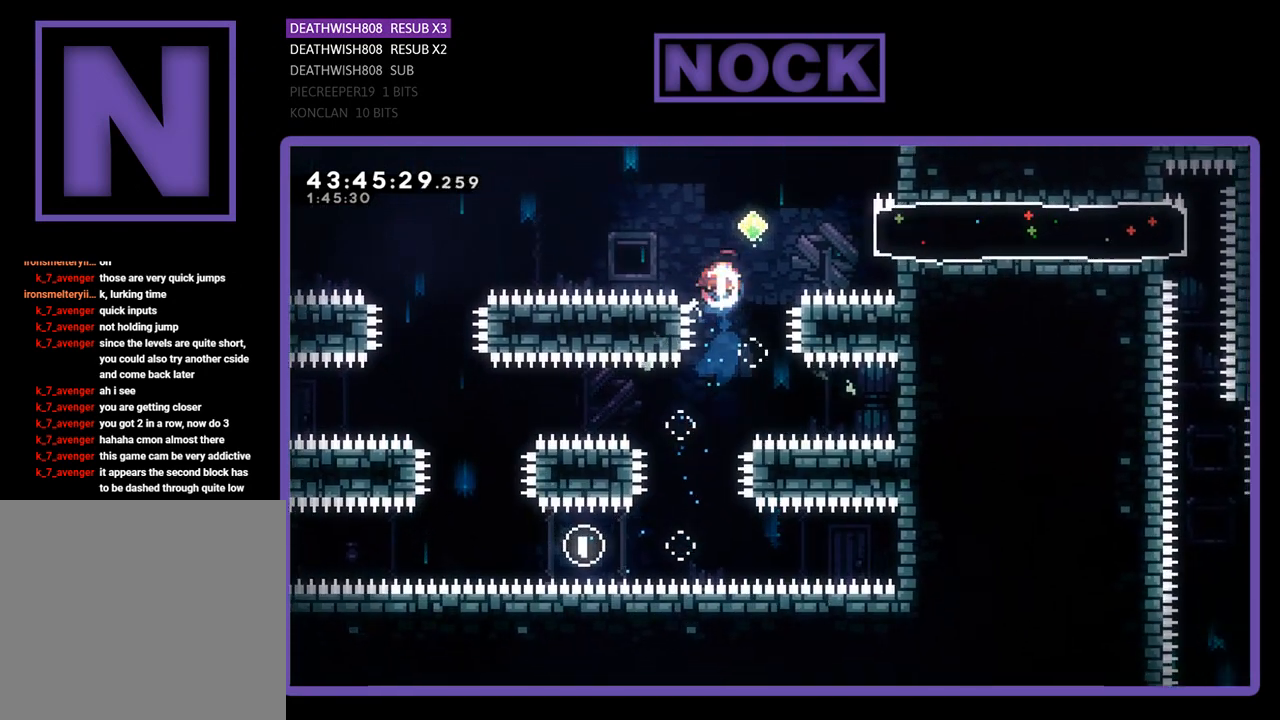
{"buttons": ["R2", "DPAD_RIGHT"], "left_stick": "center", "events": [[200, "DPAD_UP", "up"], [267, "CIRCLE", "up"], [367, "DPAD_RIGHT", "down"]]}
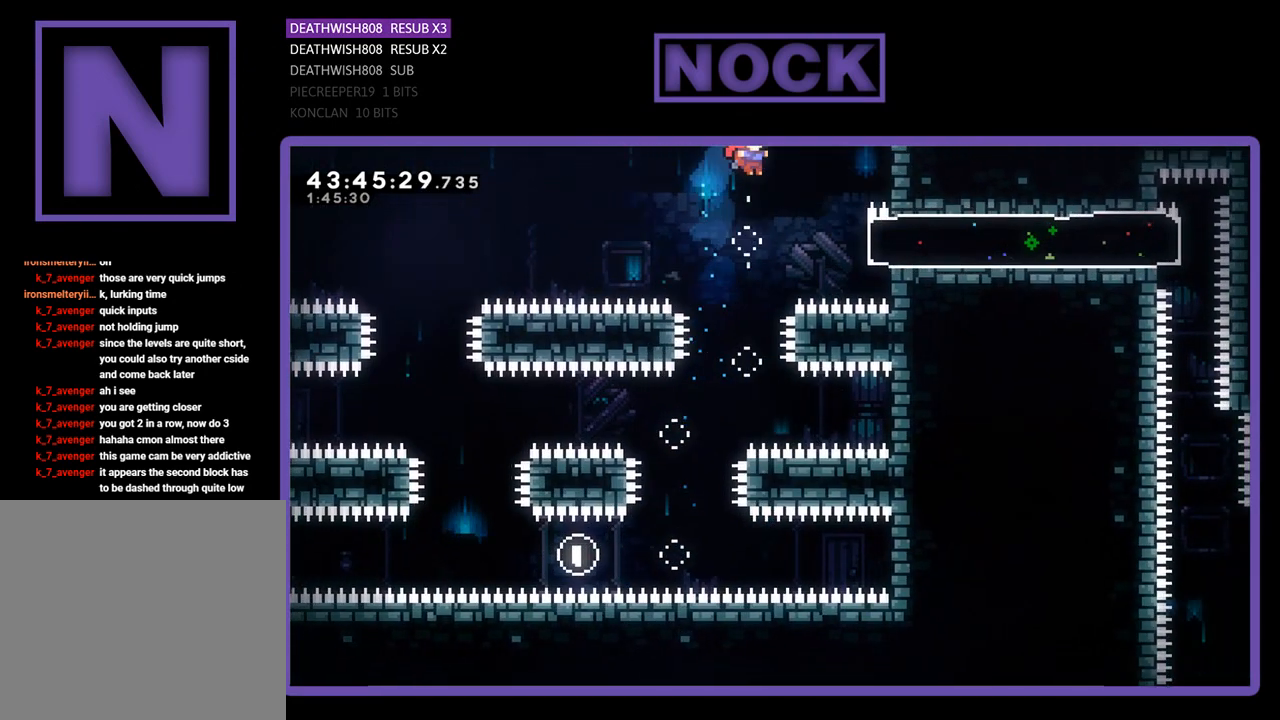
{"buttons": ["R2"], "left_stick": "center", "events": [[267, "CIRCLE", "down"], [467, "CIRCLE", "up"], [467, "DPAD_RIGHT", "up"]]}
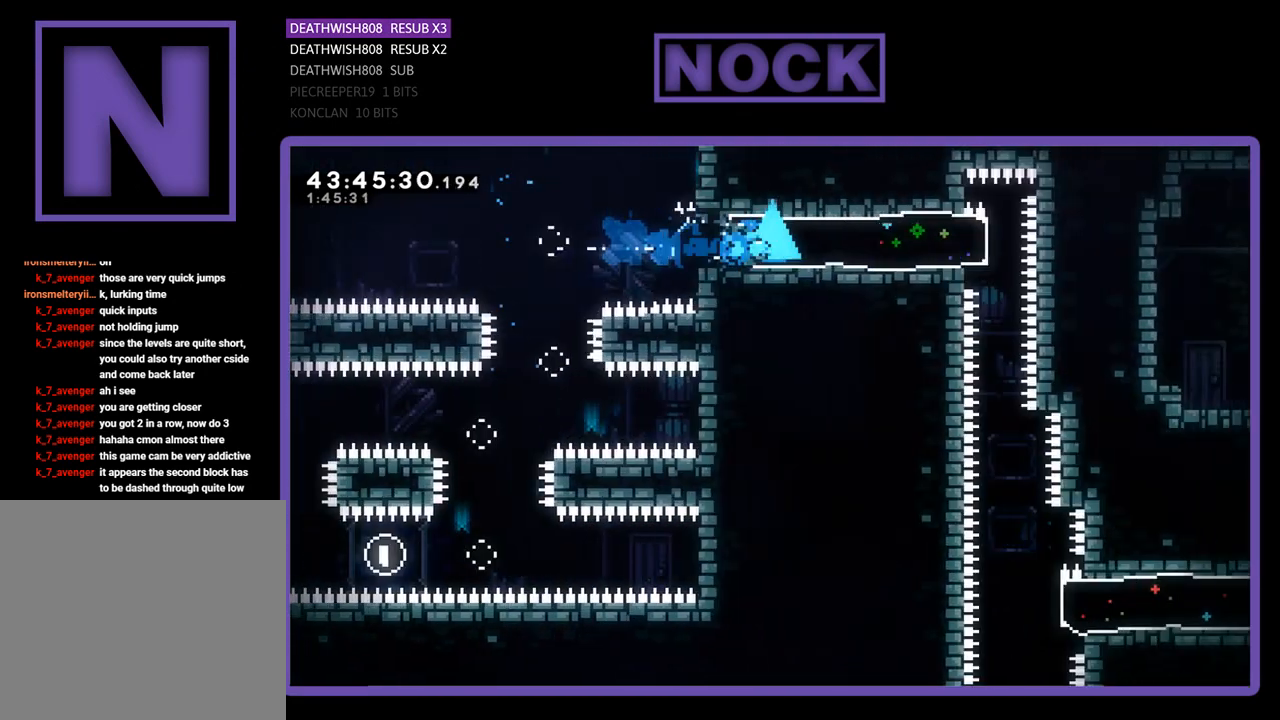
{"buttons": ["R2"], "left_stick": "center", "events": [[100, "DPAD_LEFT", "down"], [433, "DPAD_LEFT", "up"]]}
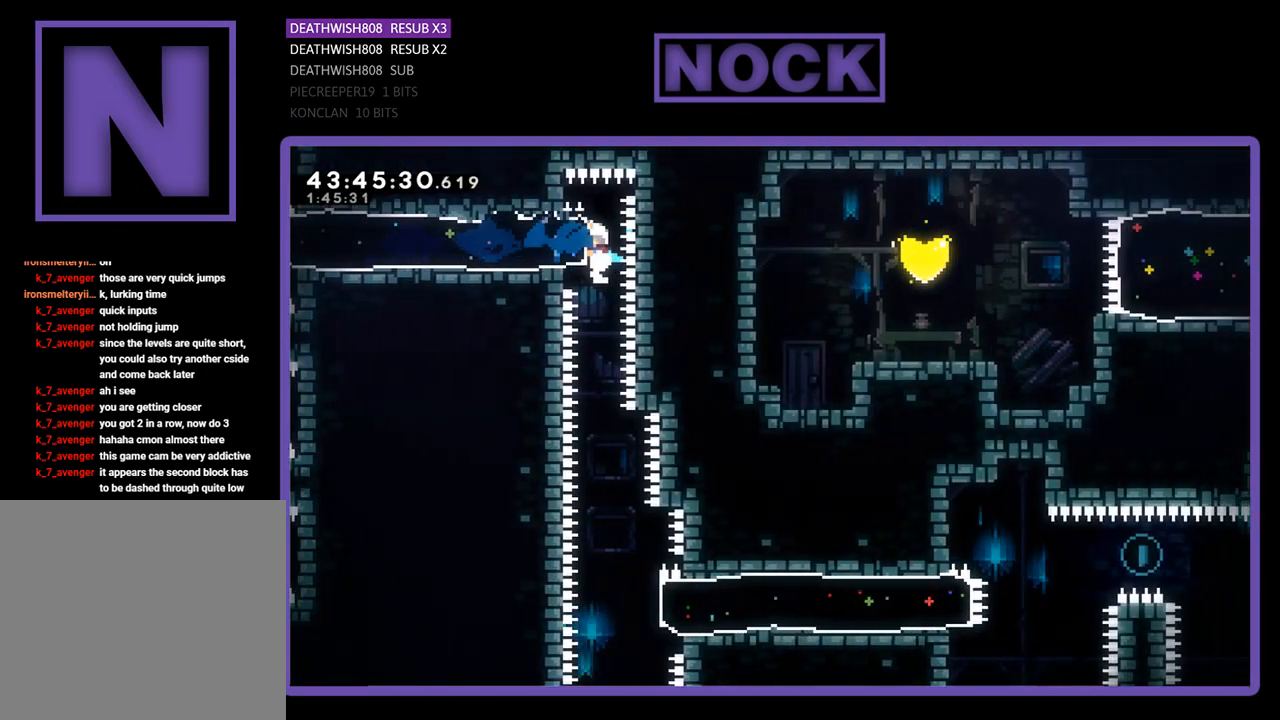
{"buttons": ["R2"], "left_stick": "center", "events": [[33, "R2", "up"], [333, "R2", "down"]]}
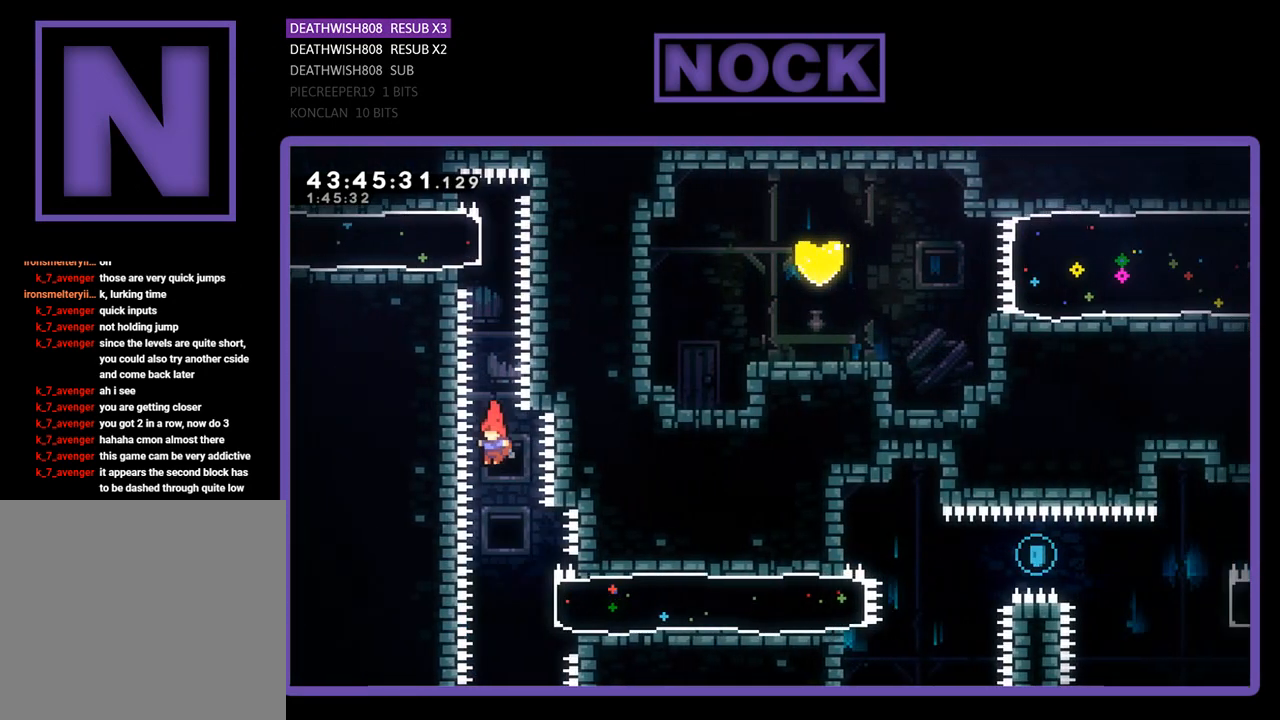
{"buttons": ["CIRCLE", "R2", "DPAD_RIGHT"], "left_stick": "center", "events": [[333, "DPAD_RIGHT", "down"], [400, "CIRCLE", "down"]]}
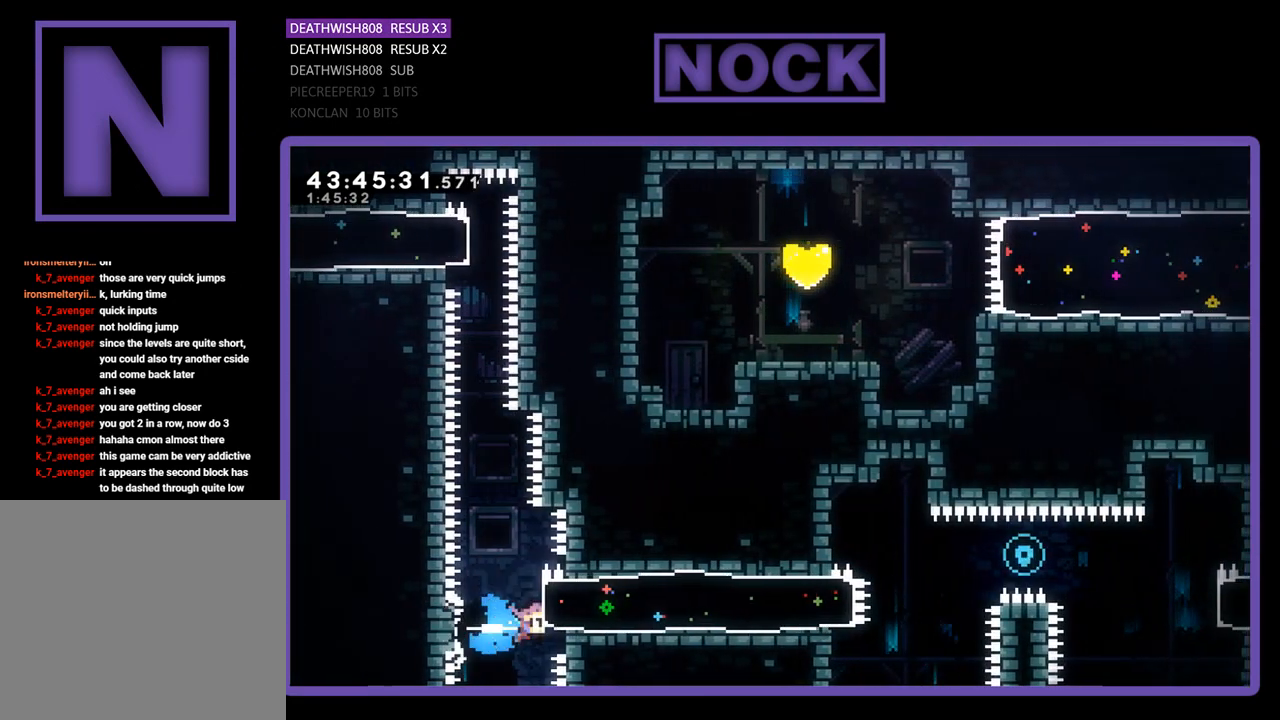
{"buttons": ["CROSS", "R2", "DPAD_RIGHT"], "left_stick": "center", "events": [[167, "CIRCLE", "up"], [433, "CROSS", "down"]]}
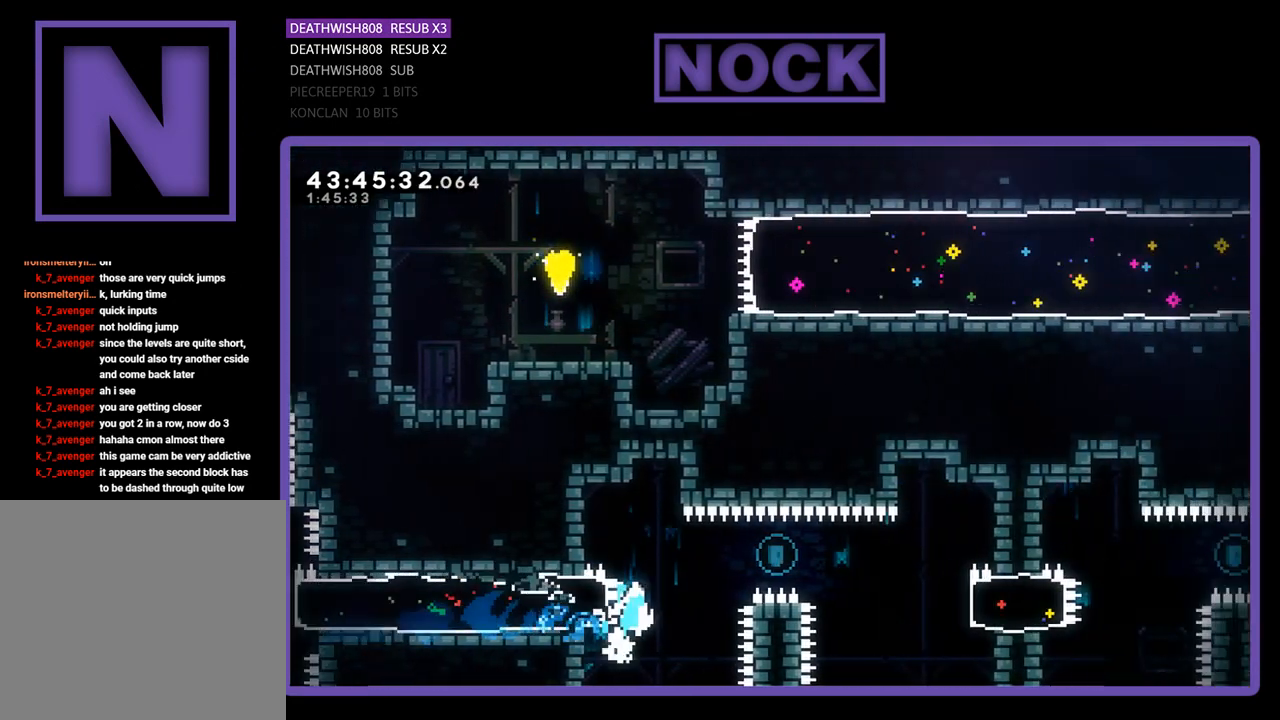
{"buttons": ["CIRCLE", "R2", "DPAD_RIGHT"], "left_stick": "center", "events": [[233, "CROSS", "up"], [500, "CIRCLE", "down"]]}
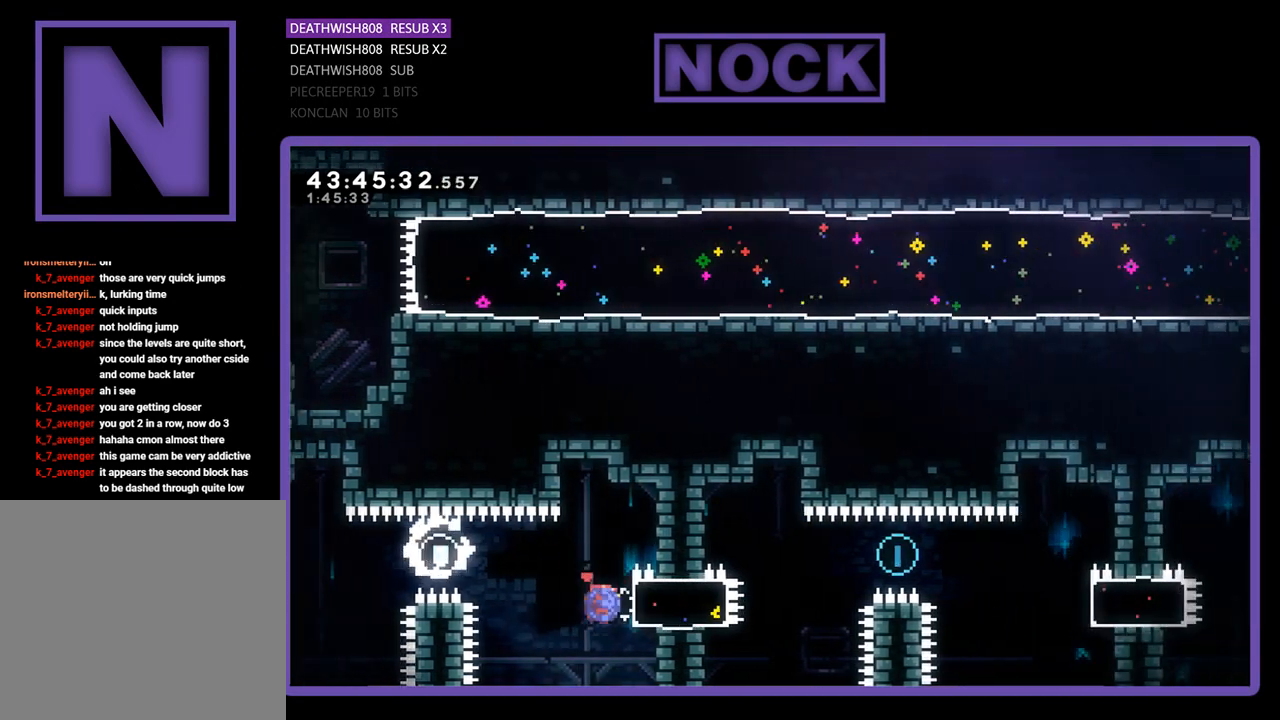
{"buttons": ["CROSS", "R2", "DPAD_RIGHT"], "left_stick": "center", "events": [[233, "CIRCLE", "up"], [400, "CROSS", "down"]]}
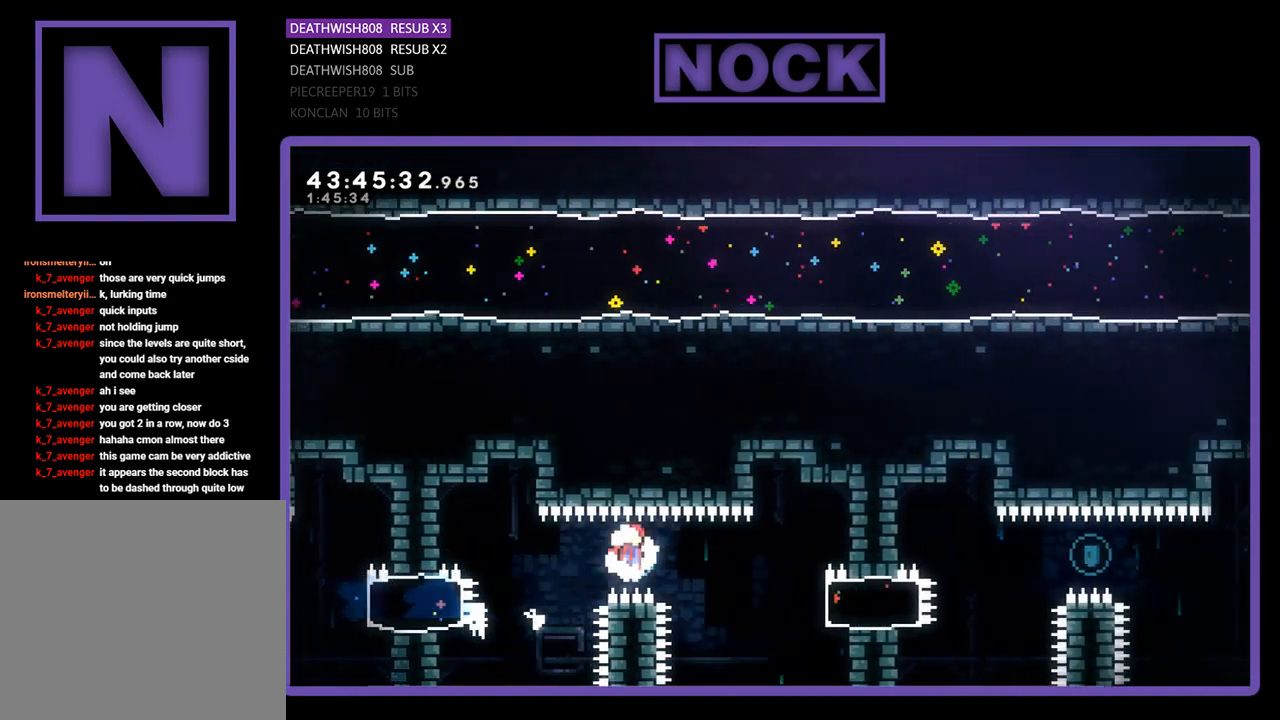
{"buttons": ["CIRCLE", "R2", "DPAD_RIGHT"], "left_stick": "center", "events": [[67, "CROSS", "up"], [400, "CIRCLE", "down"]]}